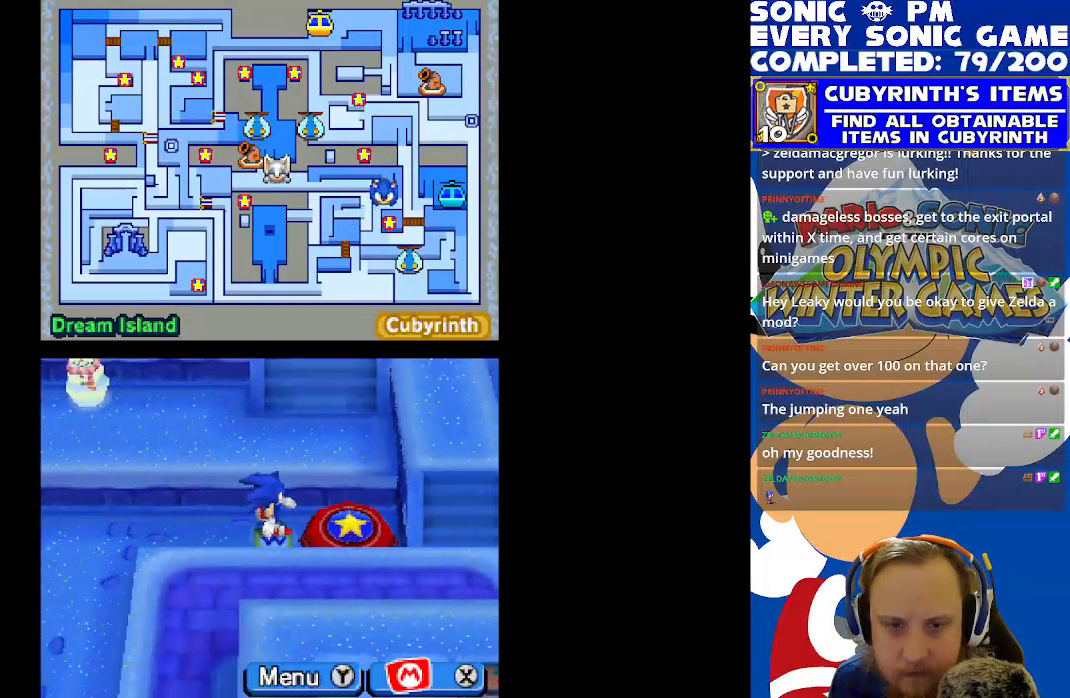
Gameplay with a controller (Xbox layout); each line is a JSON object with the inputs held at the frame after it. "events" lists button and stick changes between this image and that frame as [ms after this image, input, new state], when the widget could be followed in between. Not read: right_stick.
{"buttons": [], "left_stick": "center"}
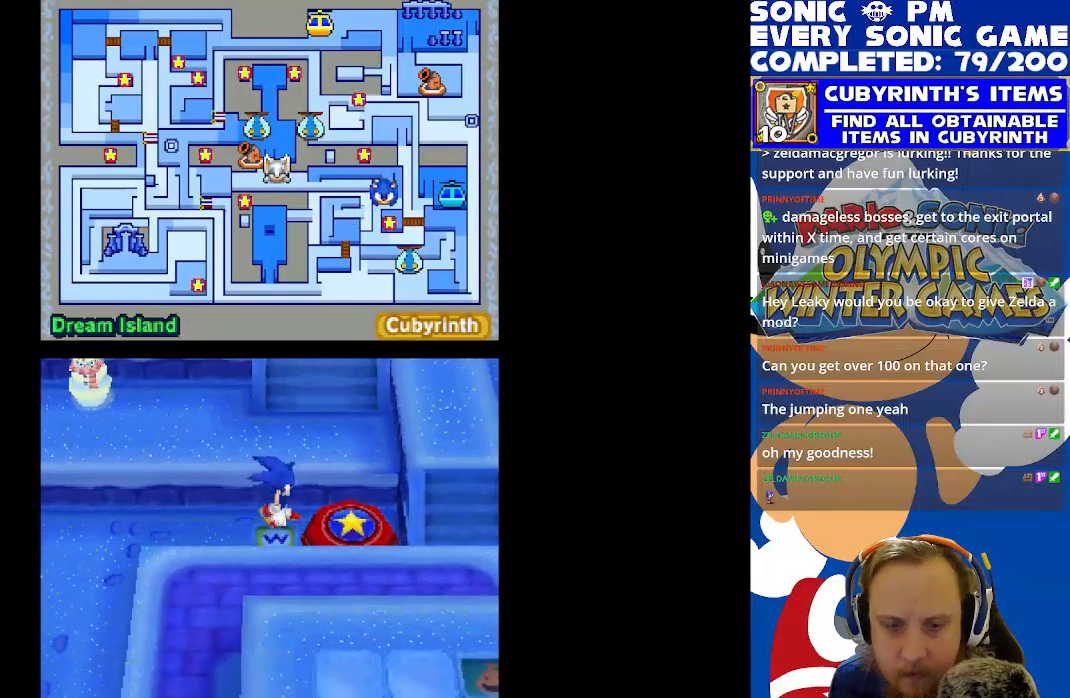
{"buttons": ["R2"], "left_stick": "center", "events": [[67, "R2", "down"]]}
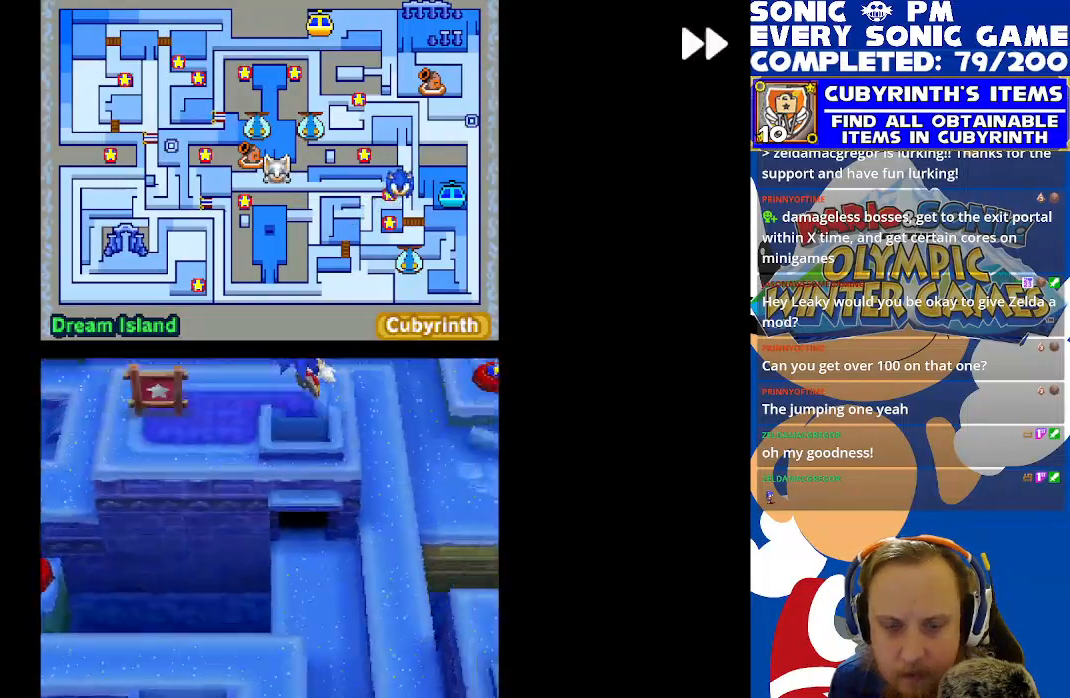
{"buttons": ["R2"], "left_stick": "center", "events": []}
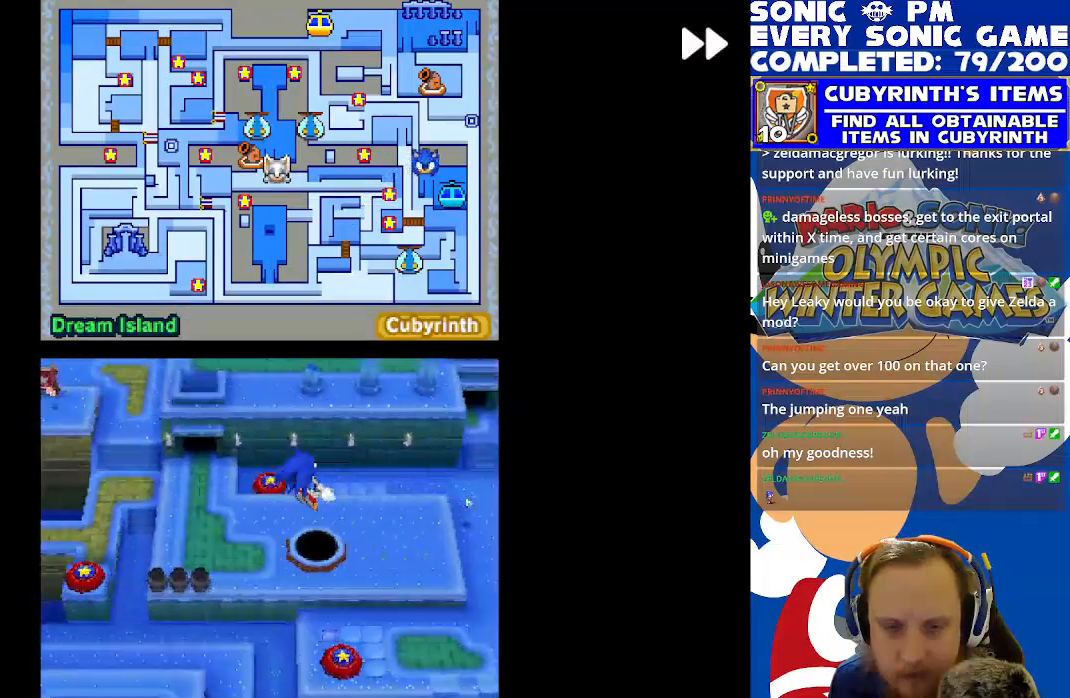
{"buttons": ["R2"], "left_stick": "center", "events": []}
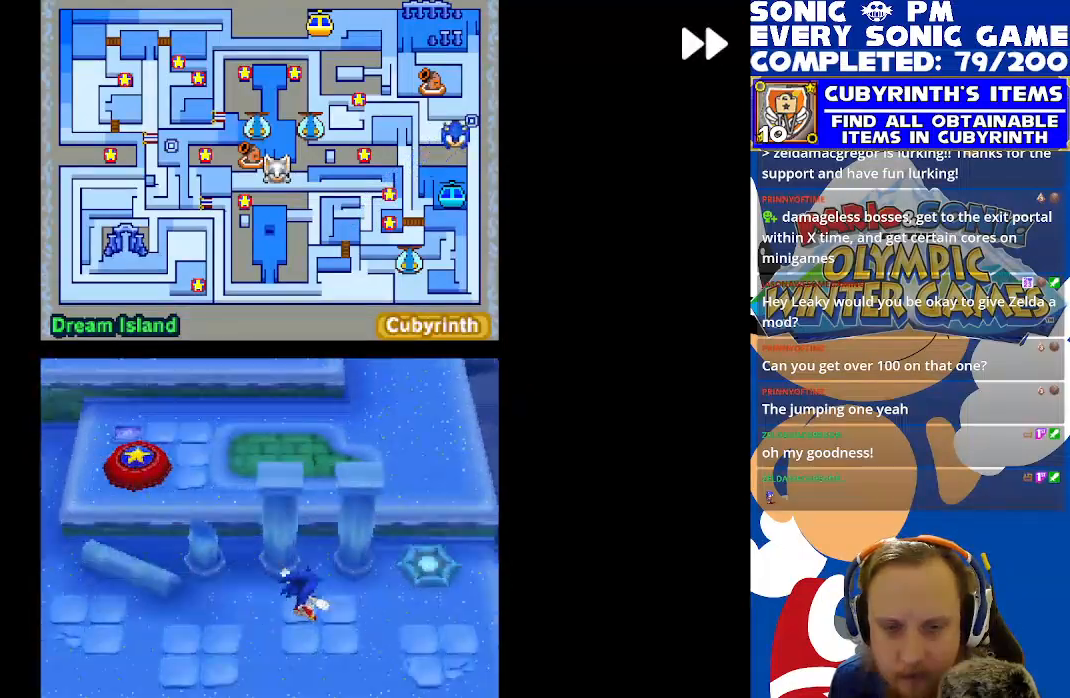
{"buttons": ["R2", "DPAD_RIGHT"], "left_stick": "center", "events": [[17, "R2", "up"], [250, "DPAD_DOWN", "down"], [300, "R2", "down"], [450, "DPAD_RIGHT", "down"], [467, "DPAD_DOWN", "up"]]}
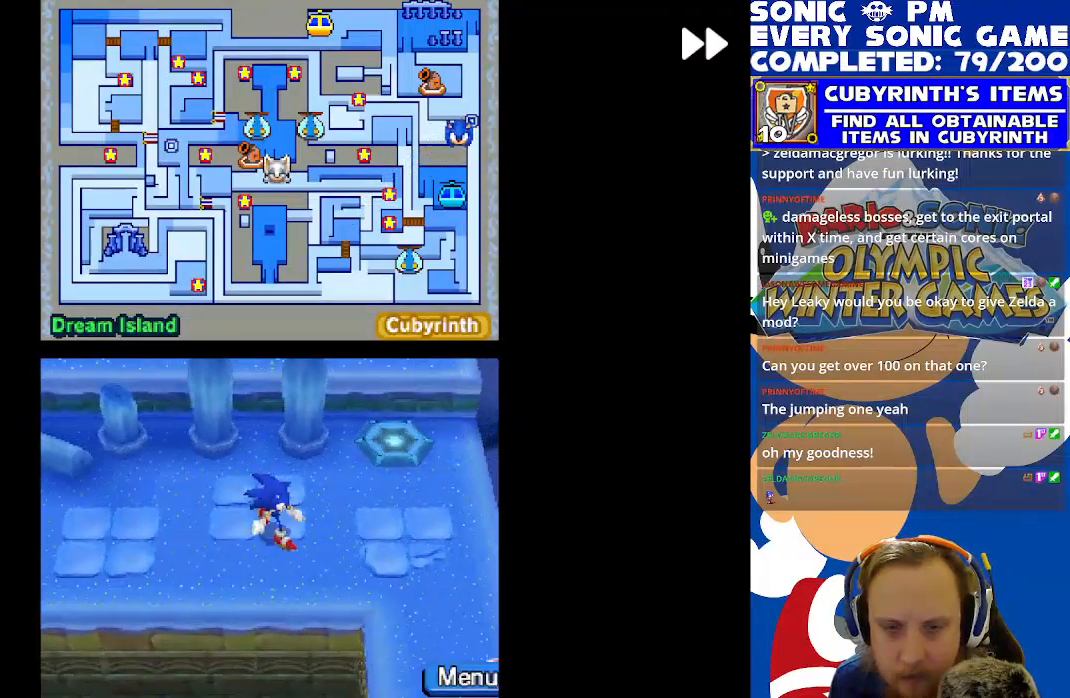
{"buttons": ["R2", "DPAD_LEFT"], "left_stick": "center", "events": [[133, "DPAD_RIGHT", "up"], [183, "DPAD_LEFT", "down"]]}
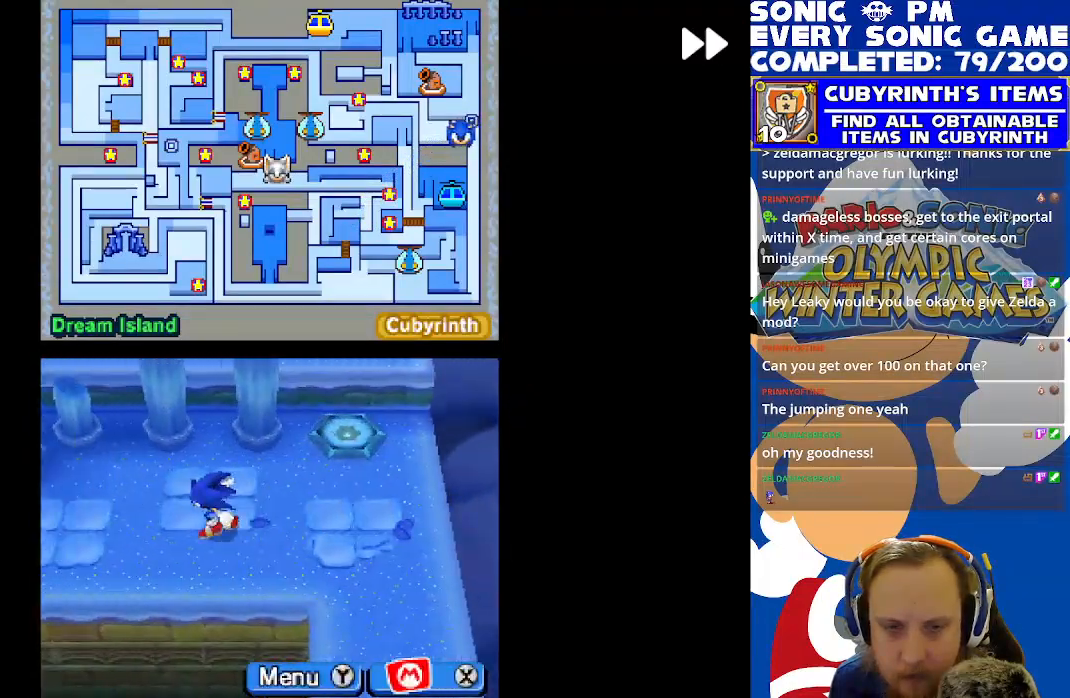
{"buttons": ["B", "R2", "DPAD_LEFT"], "left_stick": "center", "events": [[100, "B", "down"], [200, "B", "up"], [267, "B", "down"], [367, "B", "up"], [433, "B", "down"]]}
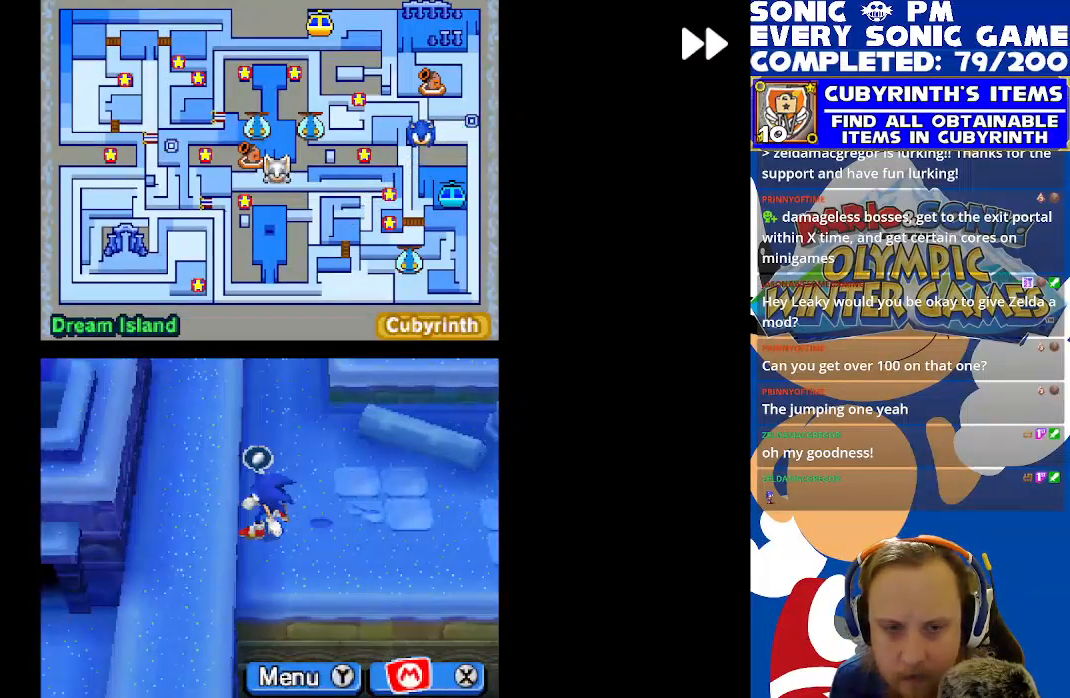
{"buttons": ["R2", "DPAD_DOWN"], "left_stick": "center", "events": [[33, "B", "up"], [50, "DPAD_LEFT", "up"], [50, "DPAD_UP", "down"], [183, "DPAD_UP", "up"], [217, "B", "down"], [267, "DPAD_DOWN", "down"], [317, "B", "up"], [383, "B", "down"], [483, "B", "up"]]}
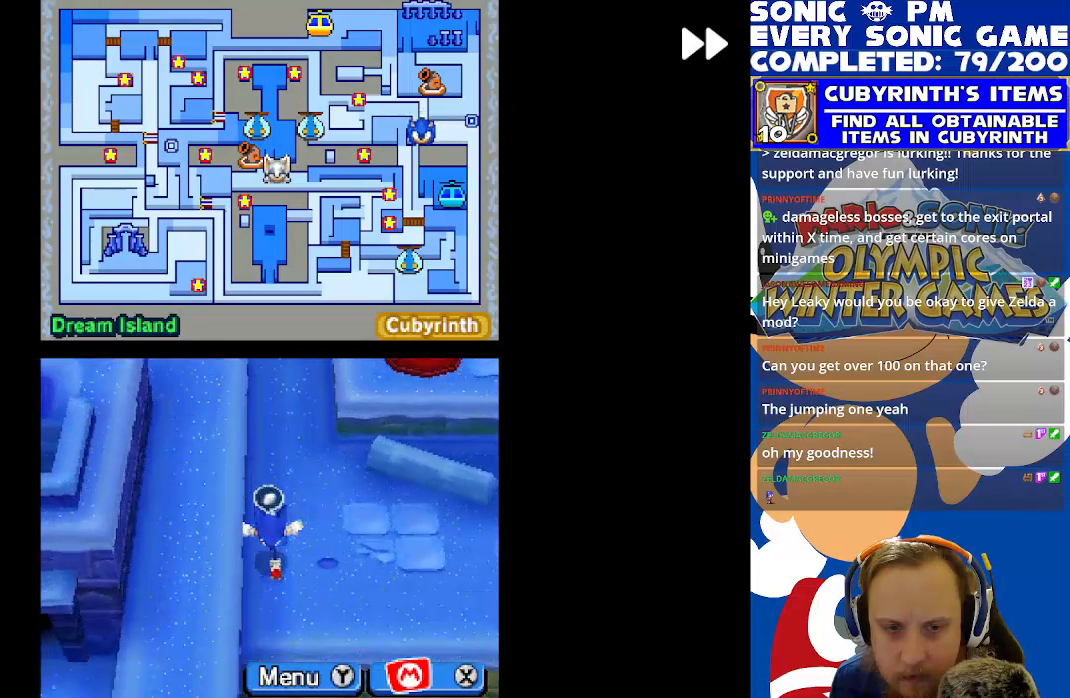
{"buttons": ["R2"], "left_stick": "center"}
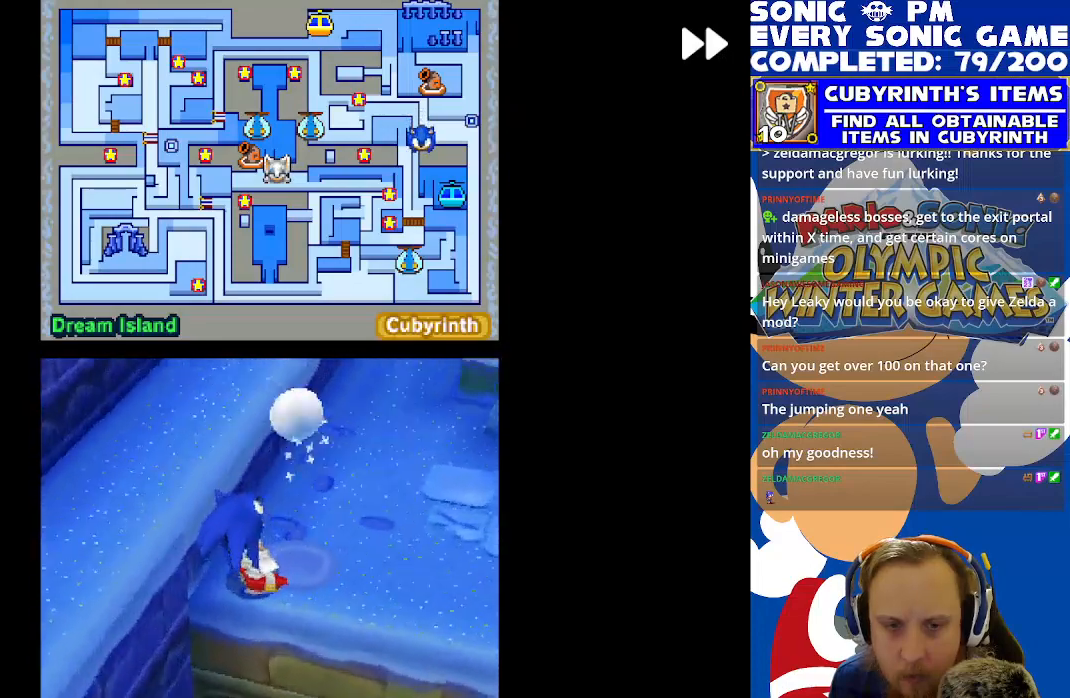
{"buttons": ["R2"], "left_stick": "center", "events": [[67, "B", "down"], [150, "B", "up"]]}
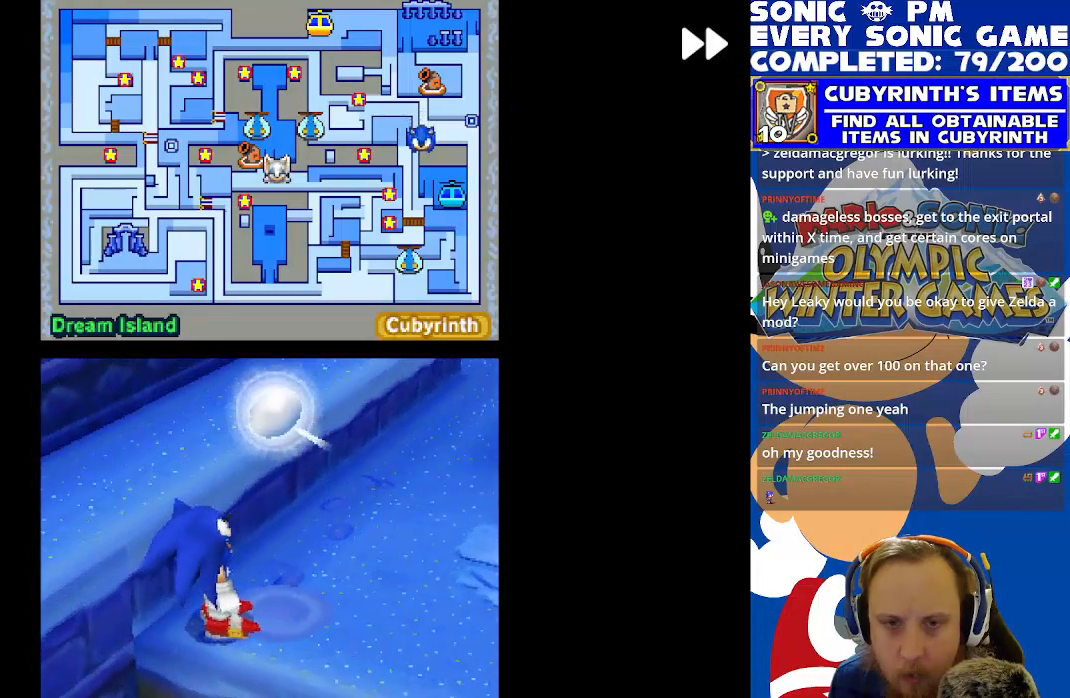
{"buttons": ["B", "R2"], "left_stick": "center", "events": [[117, "B", "down"], [217, "B", "up"], [283, "B", "down"], [383, "B", "up"], [467, "B", "down"]]}
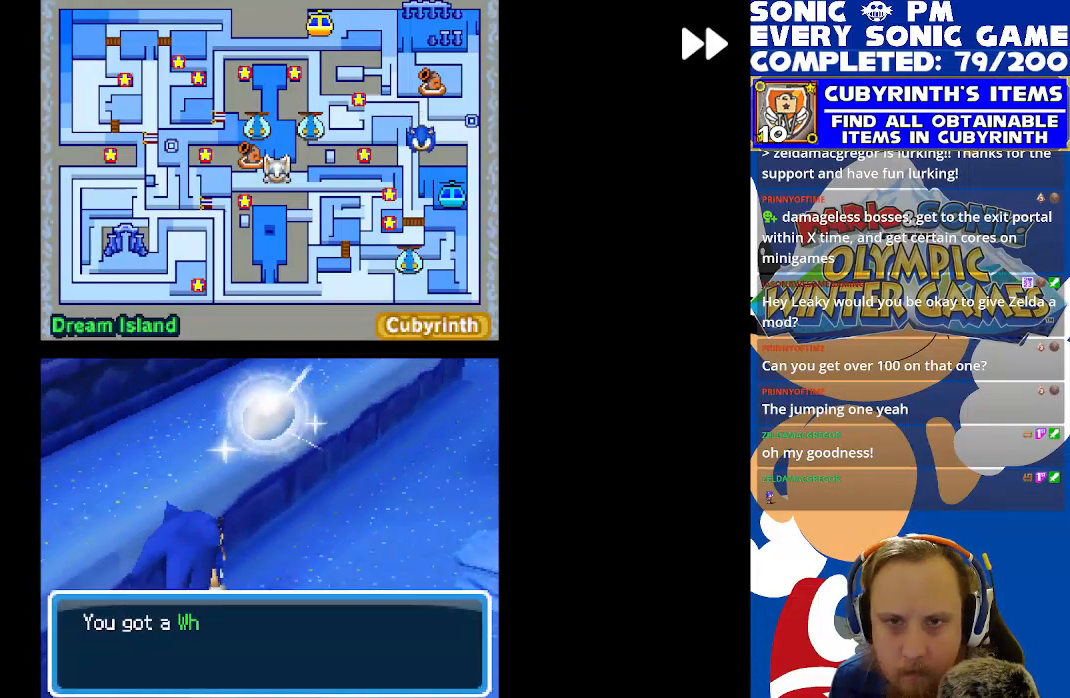
{"buttons": ["B"], "left_stick": "center", "events": [[50, "B", "up"], [133, "B", "down"], [200, "B", "up"], [300, "B", "down"], [317, "R2", "up"]]}
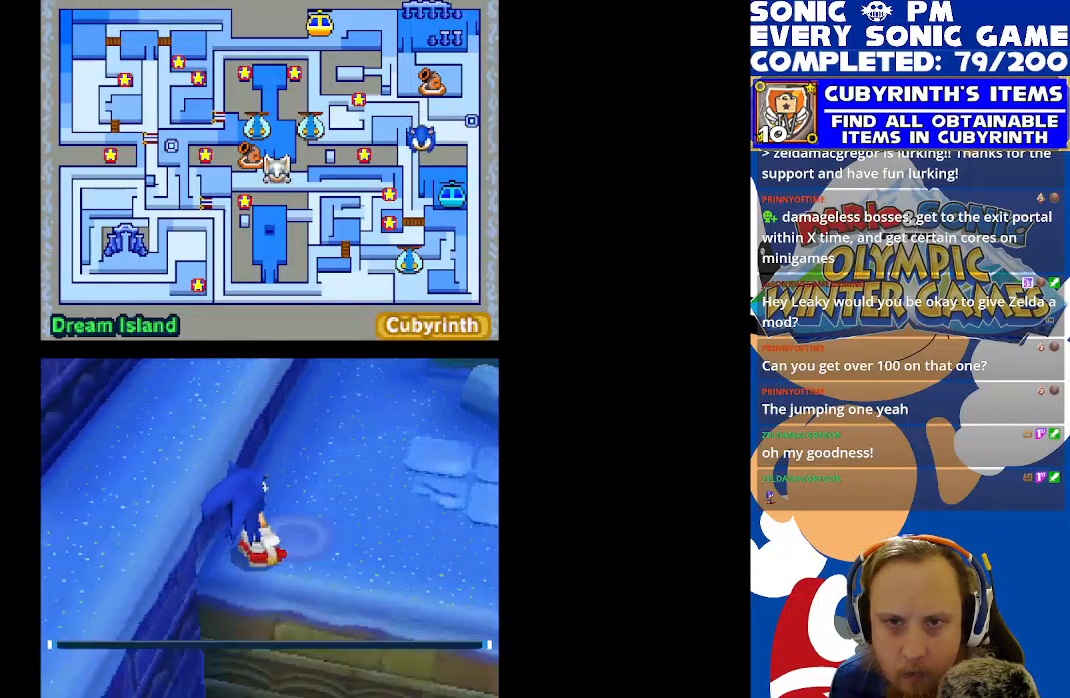
{"buttons": ["R2", "DPAD_UP"], "left_stick": "center", "events": [[50, "B", "up"], [167, "R2", "down"], [317, "DPAD_RIGHT", "down"], [333, "DPAD_UP", "down"], [350, "DPAD_RIGHT", "up"]]}
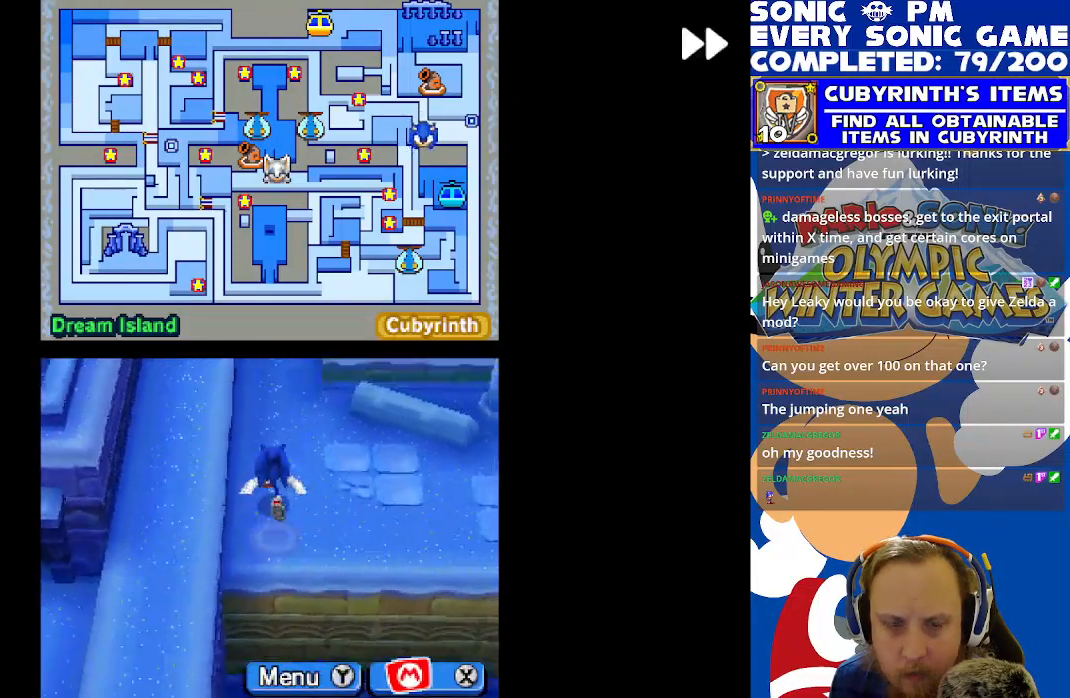
{"buttons": ["R2", "DPAD_LEFT"], "left_stick": "center", "events": [[450, "DPAD_LEFT", "down"], [483, "DPAD_UP", "up"]]}
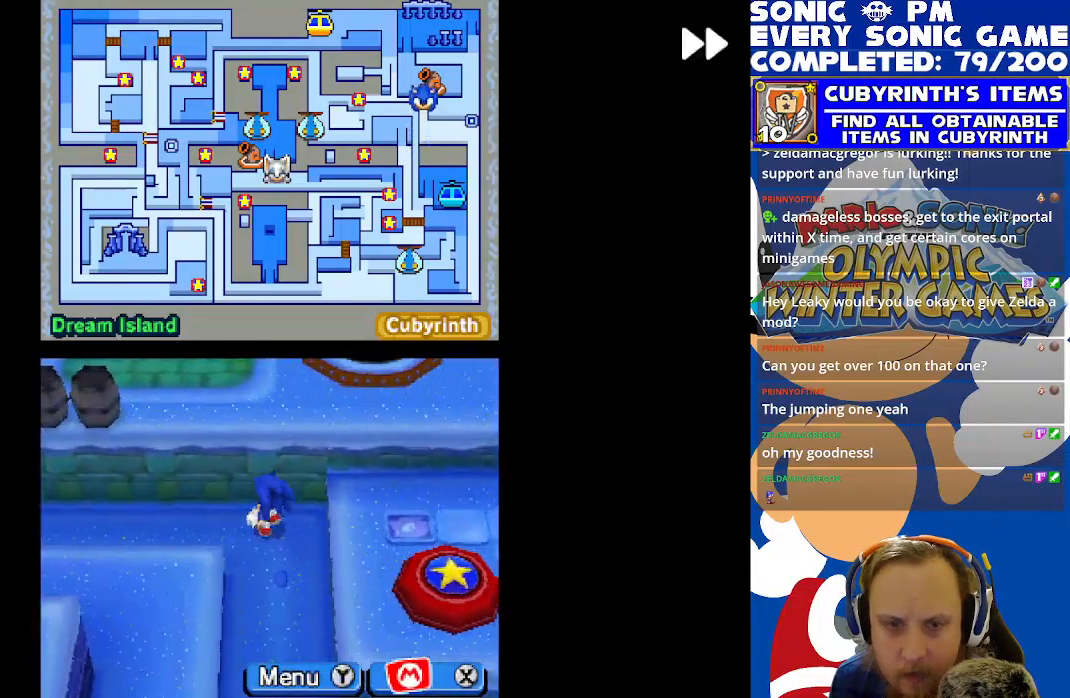
{"buttons": ["R2", "DPAD_LEFT"], "left_stick": "center", "events": [[133, "DPAD_LEFT", "up"], [150, "DPAD_DOWN", "down"], [250, "DPAD_DOWN", "up"], [250, "DPAD_LEFT", "down"]]}
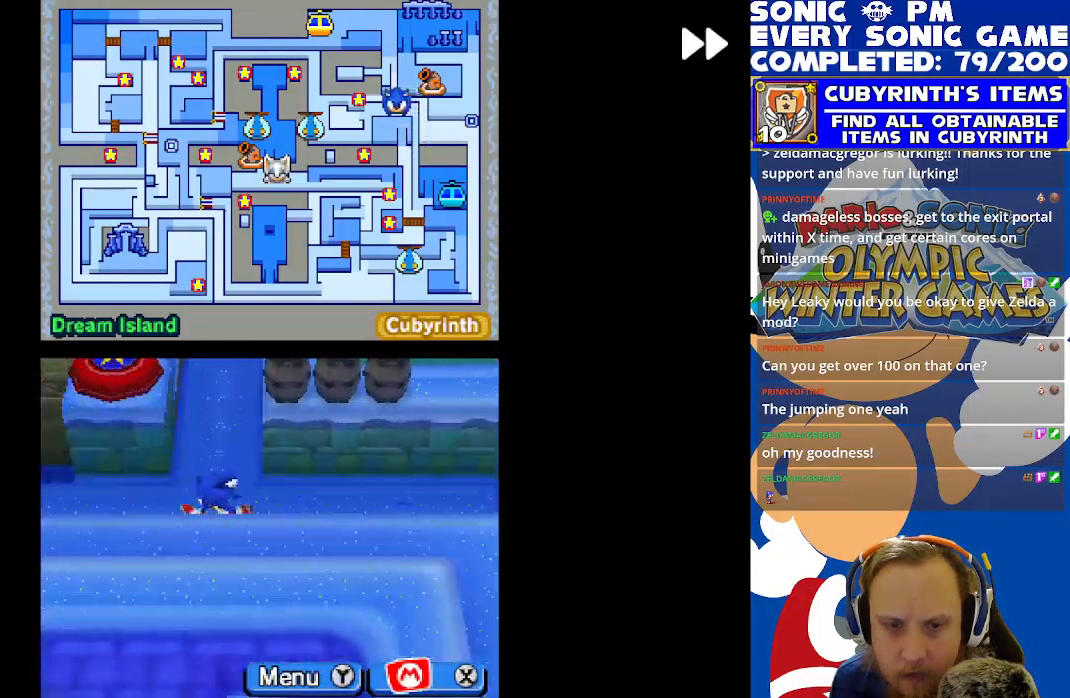
{"buttons": ["R2", "DPAD_UP"], "left_stick": "center", "events": [[17, "DPAD_UP", "down"], [33, "DPAD_LEFT", "up"], [183, "DPAD_RIGHT", "down"], [200, "DPAD_UP", "up"], [333, "DPAD_UP", "down"], [350, "B", "down"], [350, "DPAD_RIGHT", "up"], [450, "B", "up"]]}
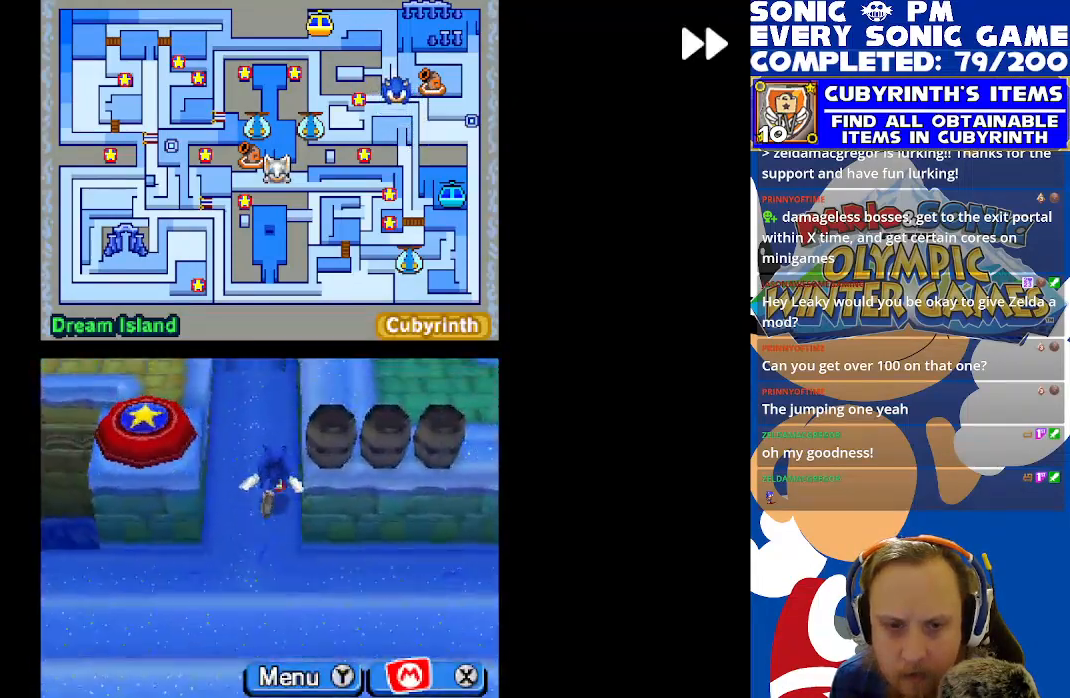
{"buttons": ["R2", "DPAD_UP"], "left_stick": "center", "events": [[33, "B", "down"], [117, "B", "up"], [200, "B", "down"], [317, "B", "up"], [383, "B", "down"], [483, "B", "up"]]}
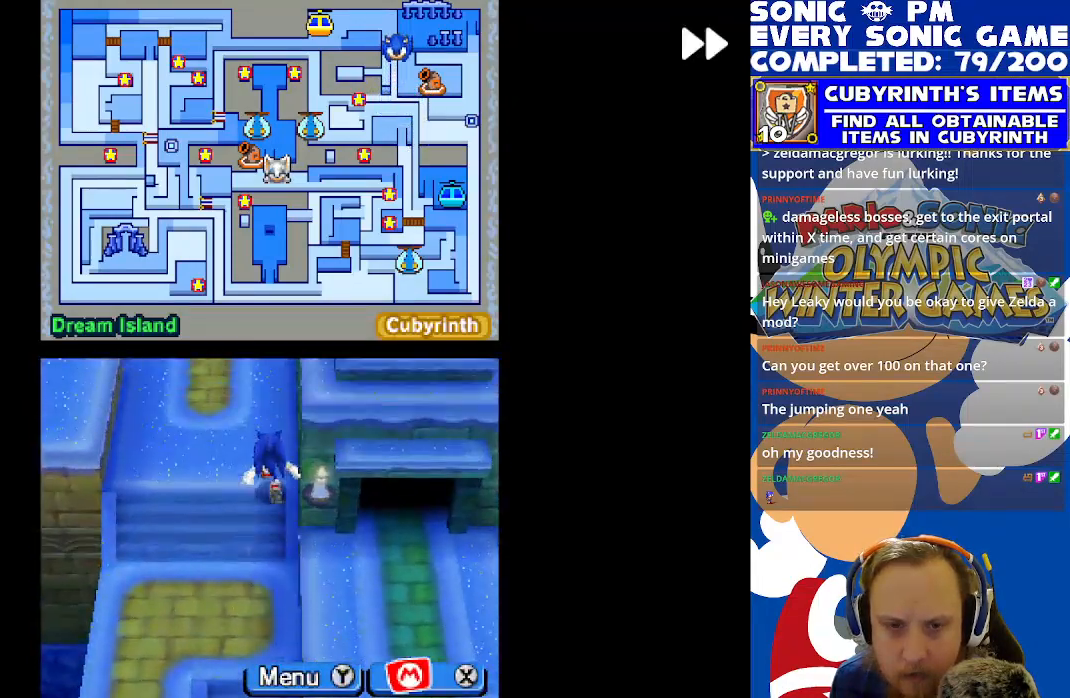
{"buttons": ["R2", "DPAD_UP"], "left_stick": "center", "events": [[17, "DPAD_UP", "up"], [100, "DPAD_LEFT", "down"], [233, "DPAD_LEFT", "up"], [250, "DPAD_DOWN", "down"], [333, "DPAD_DOWN", "up"], [383, "DPAD_UP", "down"]]}